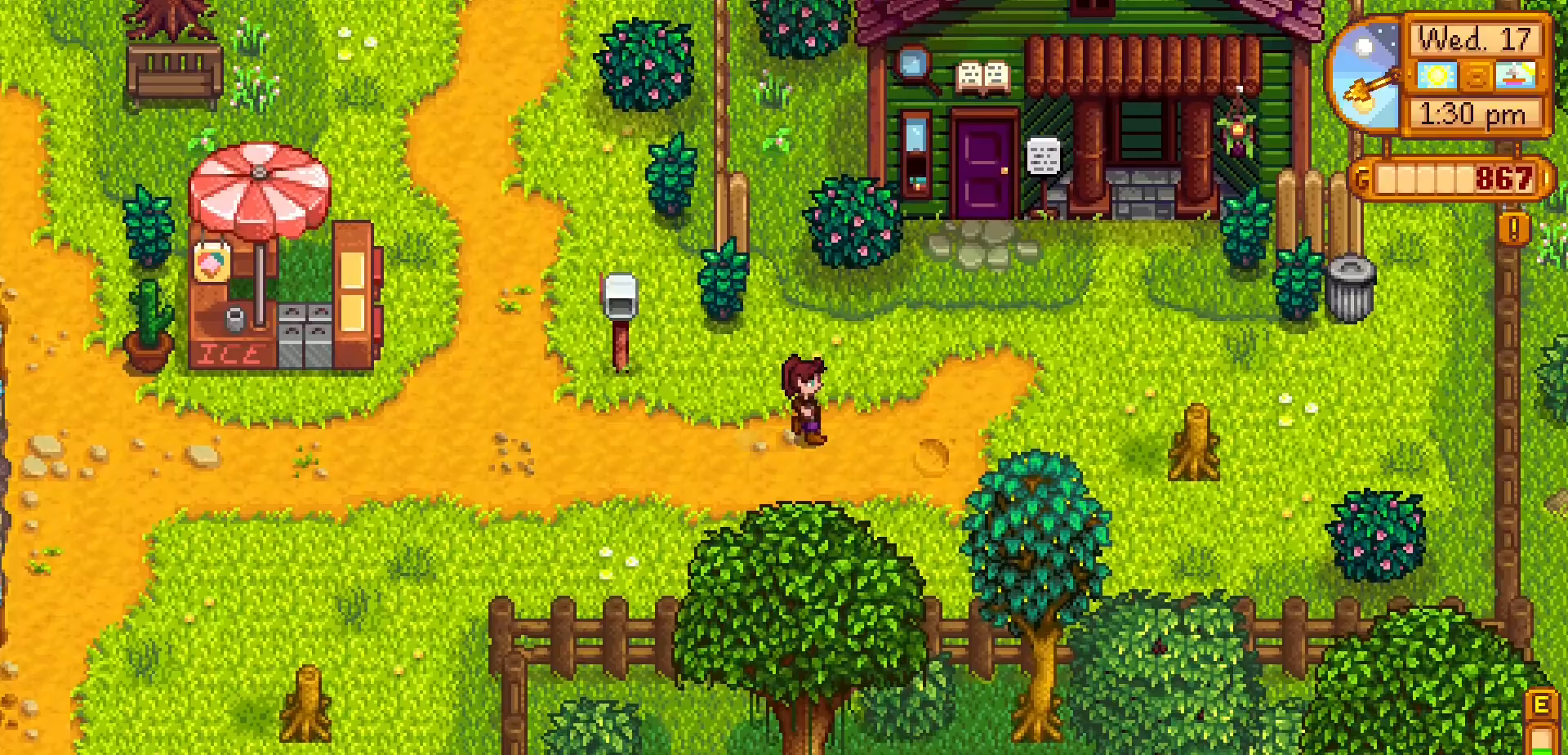
Gameplay with a controller (Xbox layout); each line is a JSON object with the inputs held at the frame after it. "events" lists button and stick changes between this image and that frame as [ms after this image, input, new state], when the widget could be followed in between. Not read: L3 R3 right_stick.
{"buttons": [], "left_stick": "up-right", "events": []}
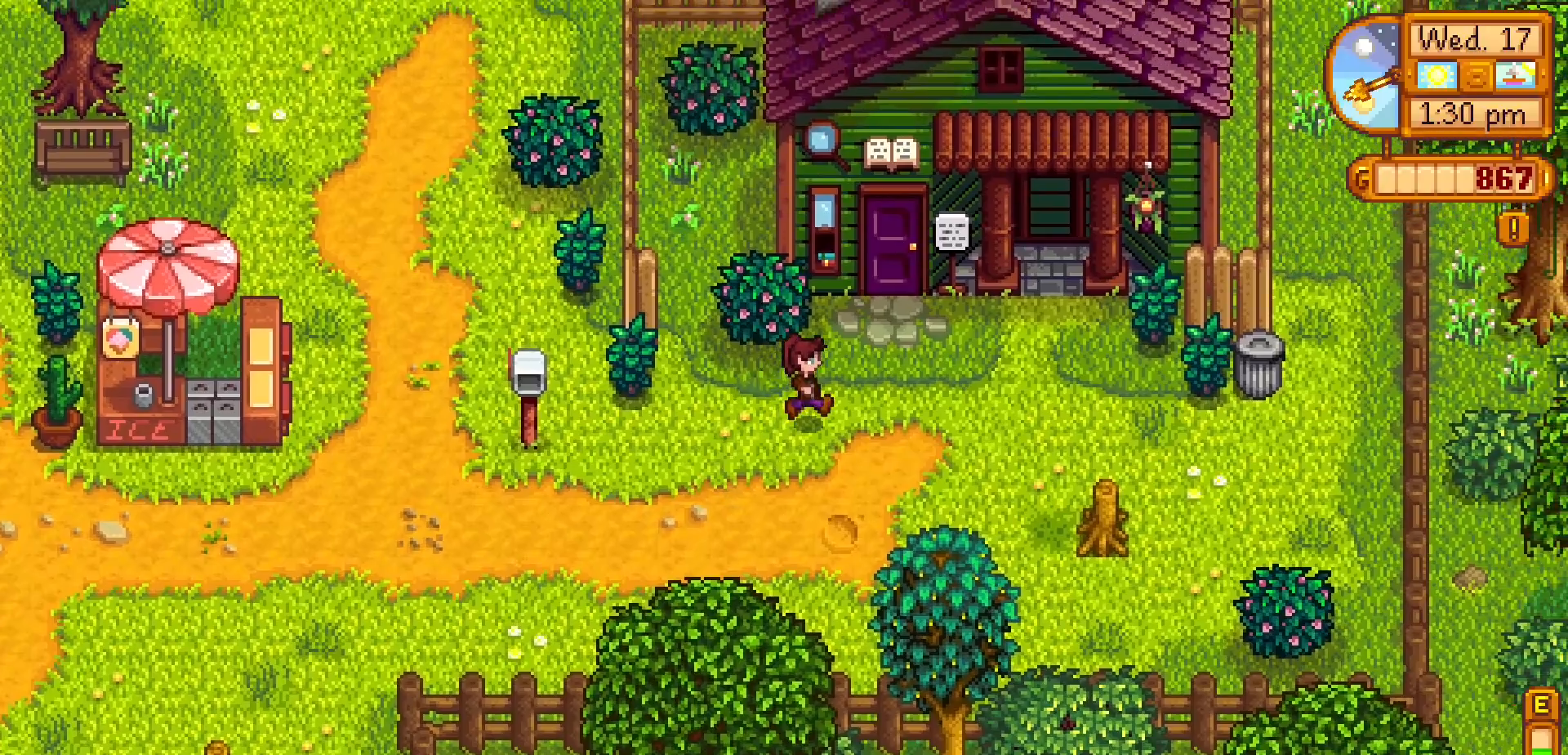
{"buttons": ["SELECT"], "left_stick": "up", "events": [[300, "X", "down"], [317, "X", "up"], [383, "left_stick", "up"], [500, "SELECT", "down"]]}
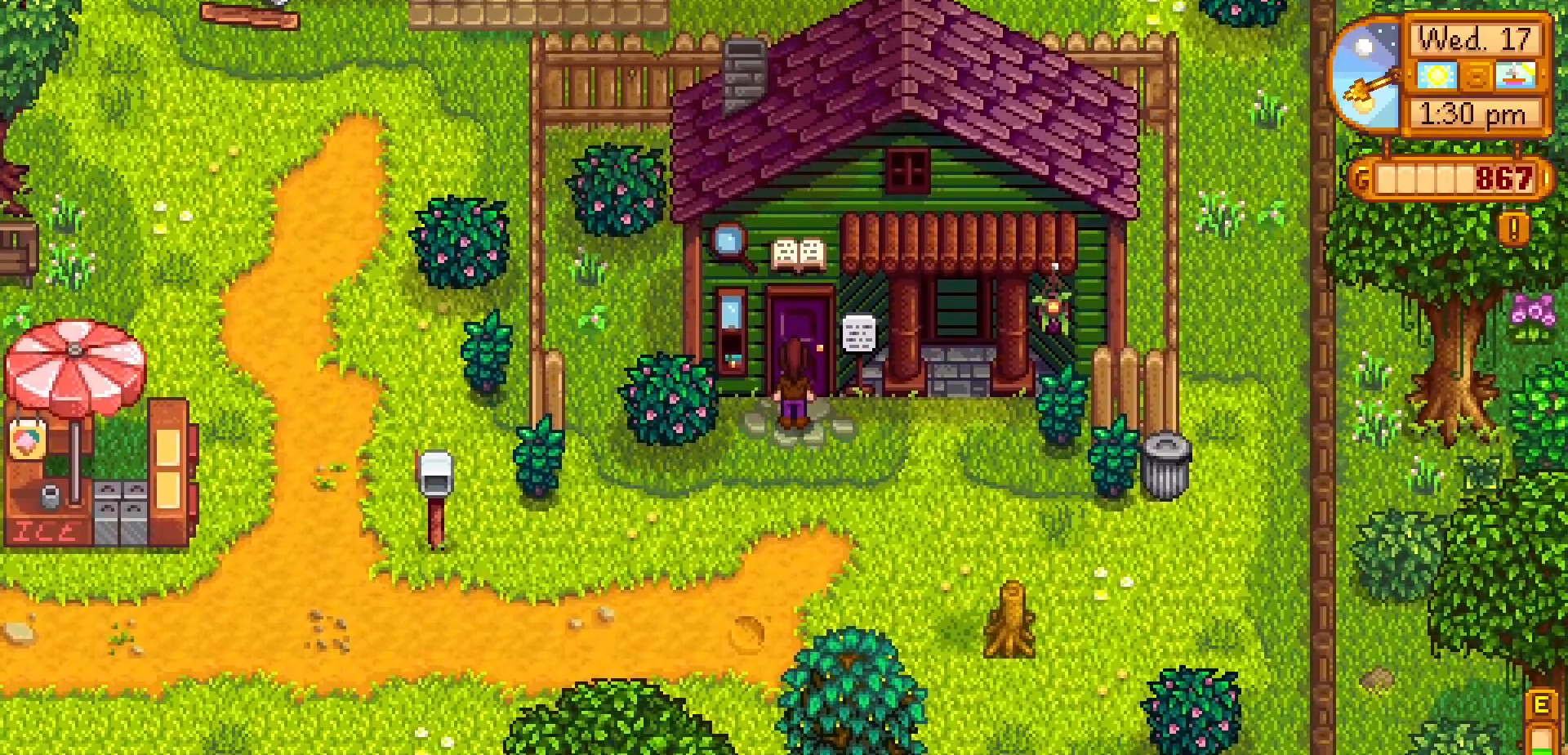
{"buttons": [], "left_stick": "up", "events": [[17, "SELECT", "up"], [67, "A", "down"], [233, "A", "up"]]}
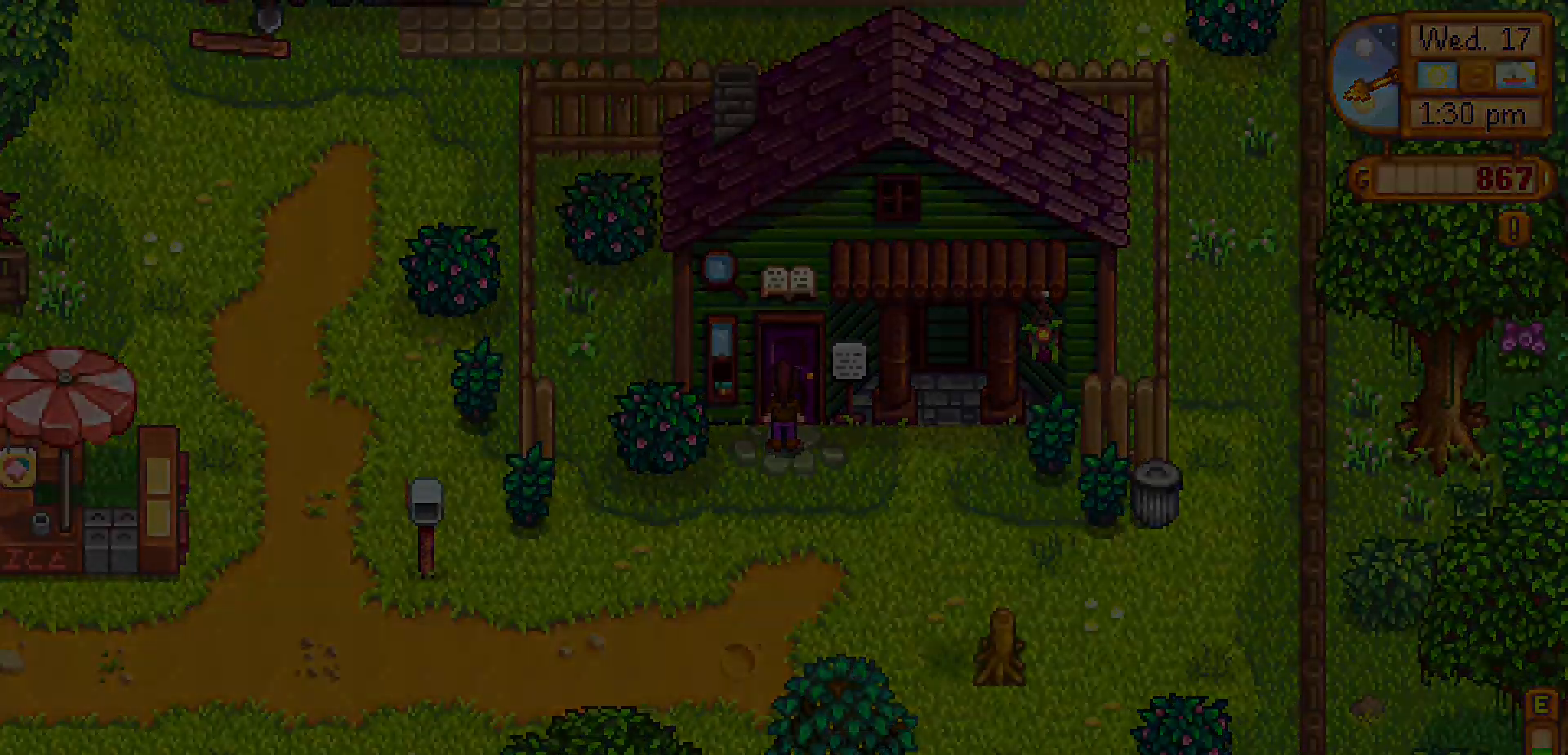
{"buttons": [], "left_stick": "up", "events": []}
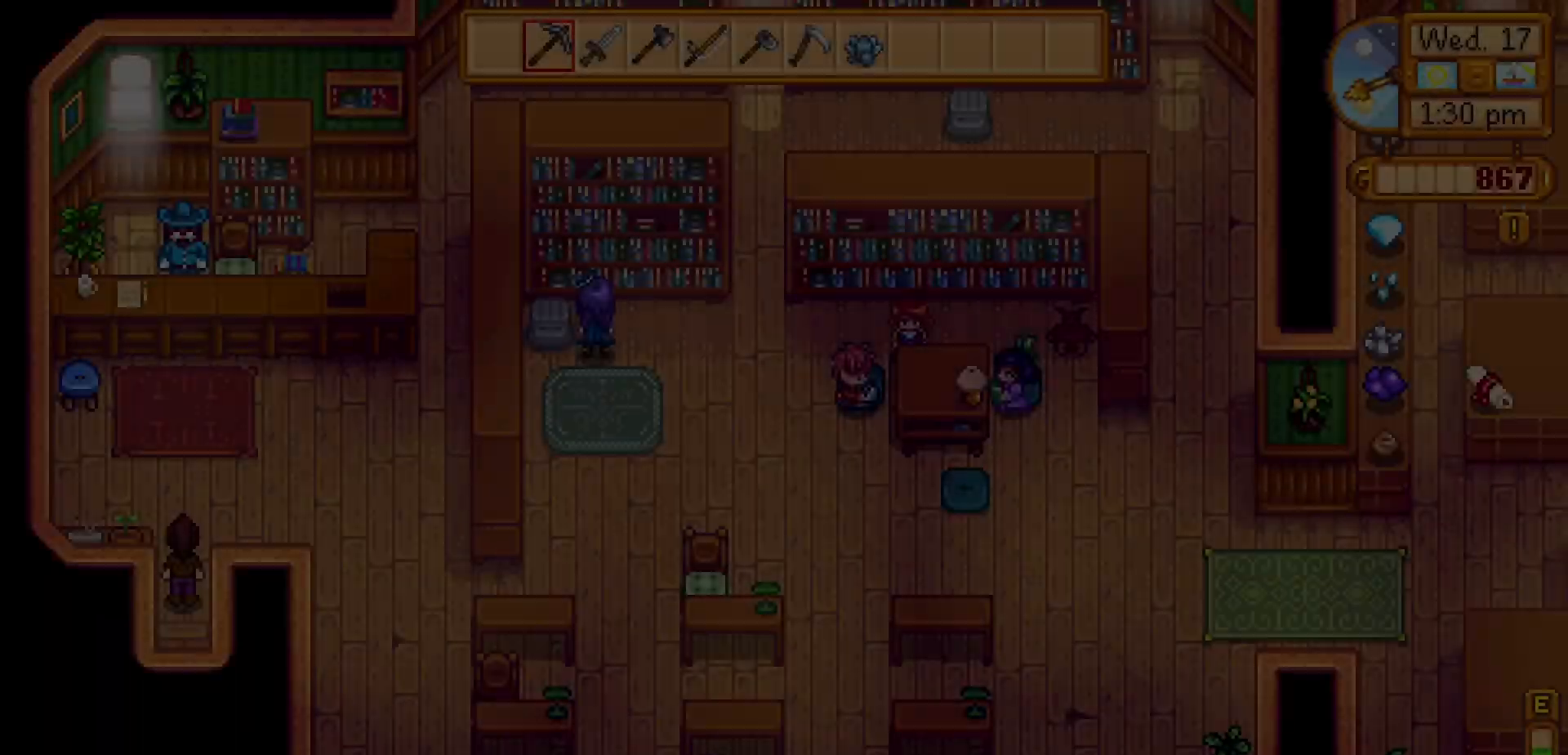
{"buttons": [], "left_stick": "up", "events": []}
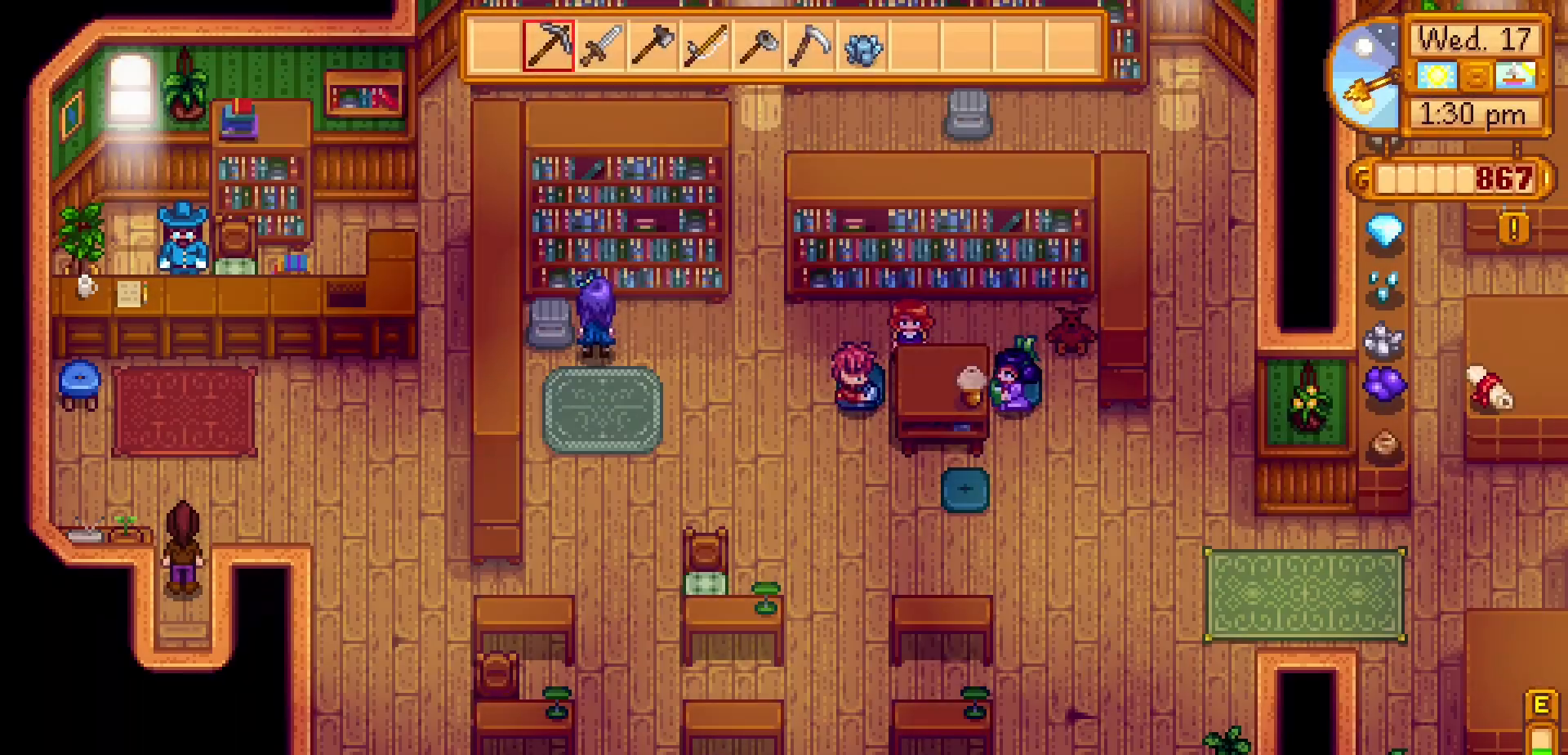
{"buttons": [], "left_stick": "up", "events": []}
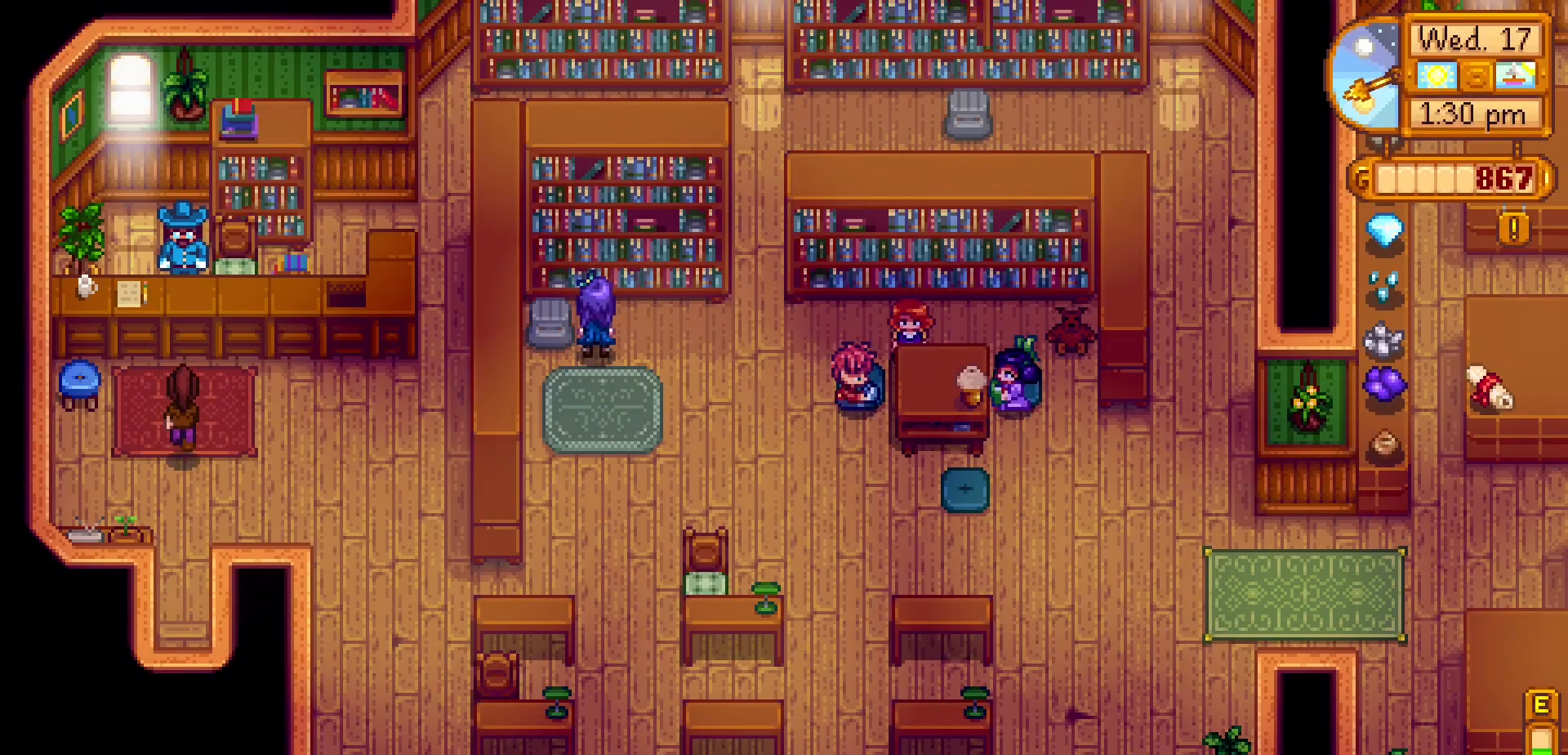
{"buttons": ["A"], "left_stick": "up", "events": [[367, "A", "down"], [400, "R1", "down"], [450, "R1", "up"]]}
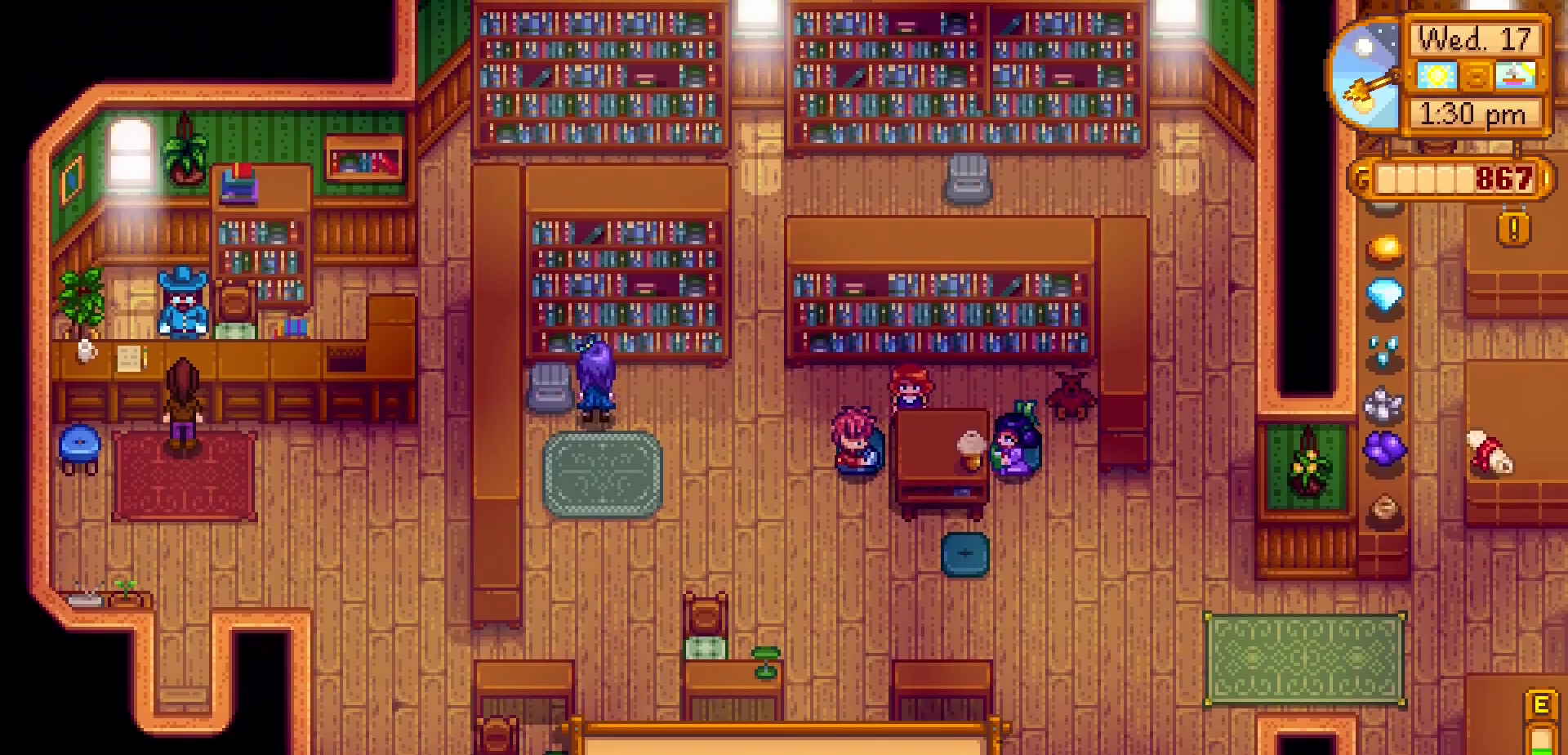
{"buttons": [], "left_stick": "center"}
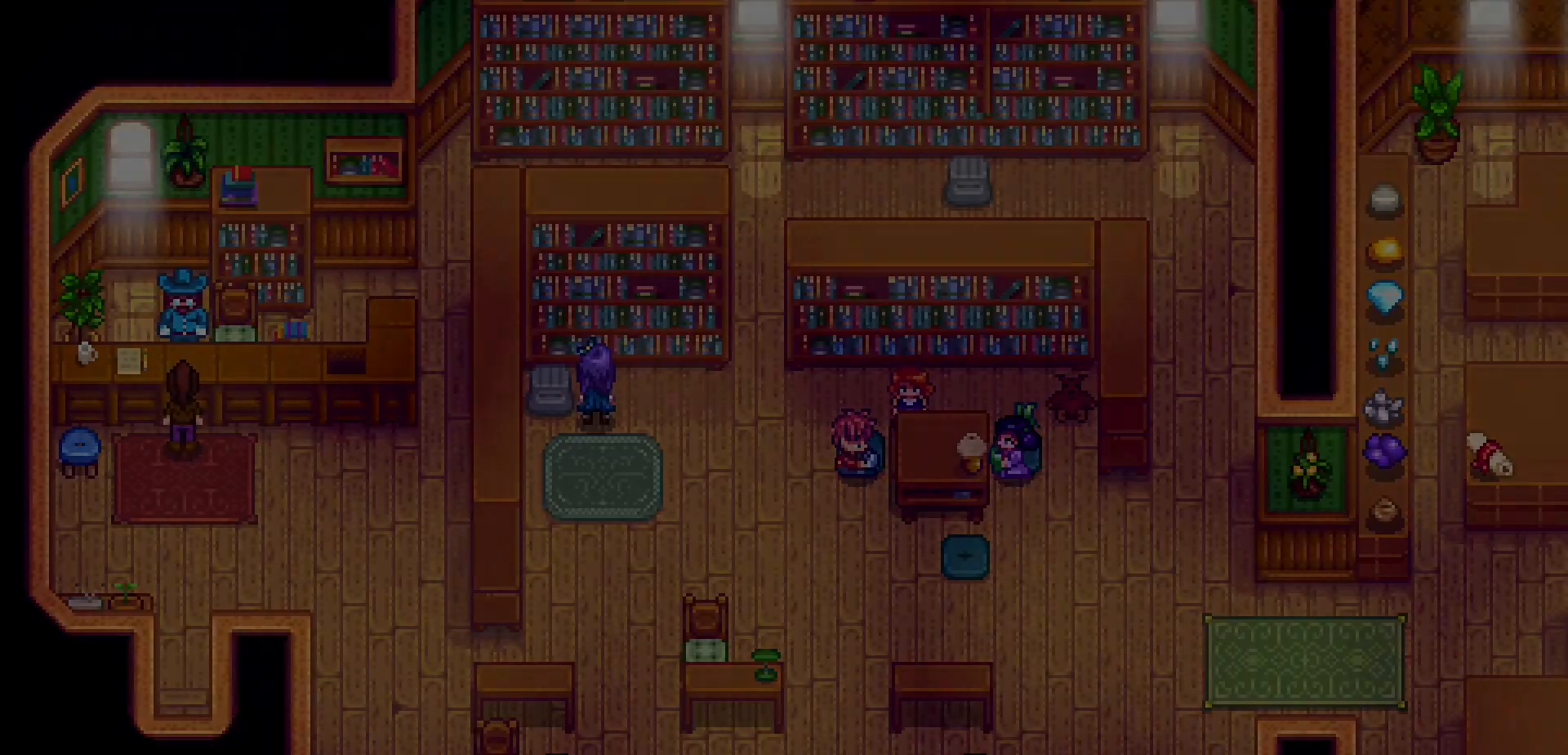
{"buttons": [], "left_stick": "center", "events": []}
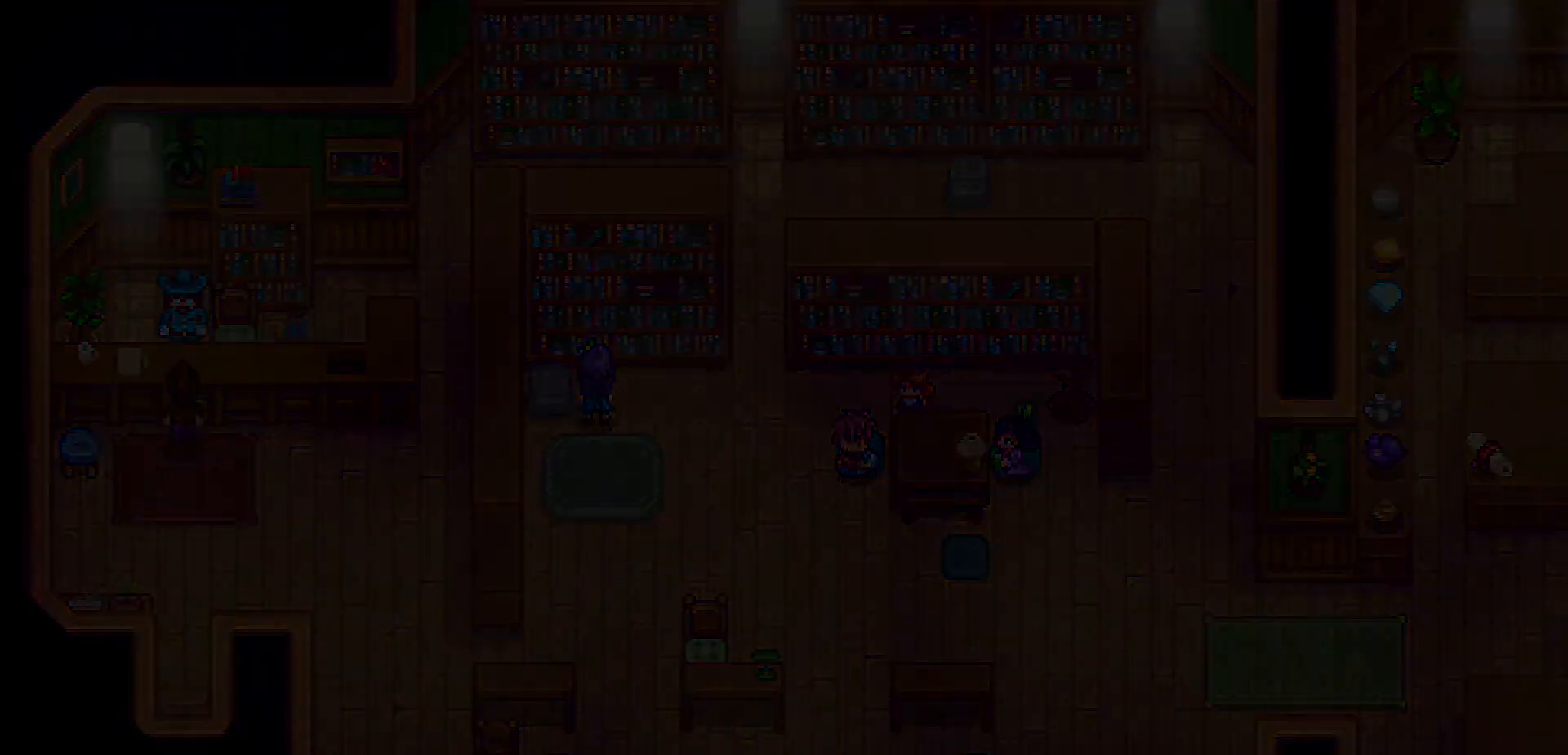
{"buttons": ["DPAD_RIGHT"], "left_stick": "center", "events": [[433, "DPAD_RIGHT", "down"]]}
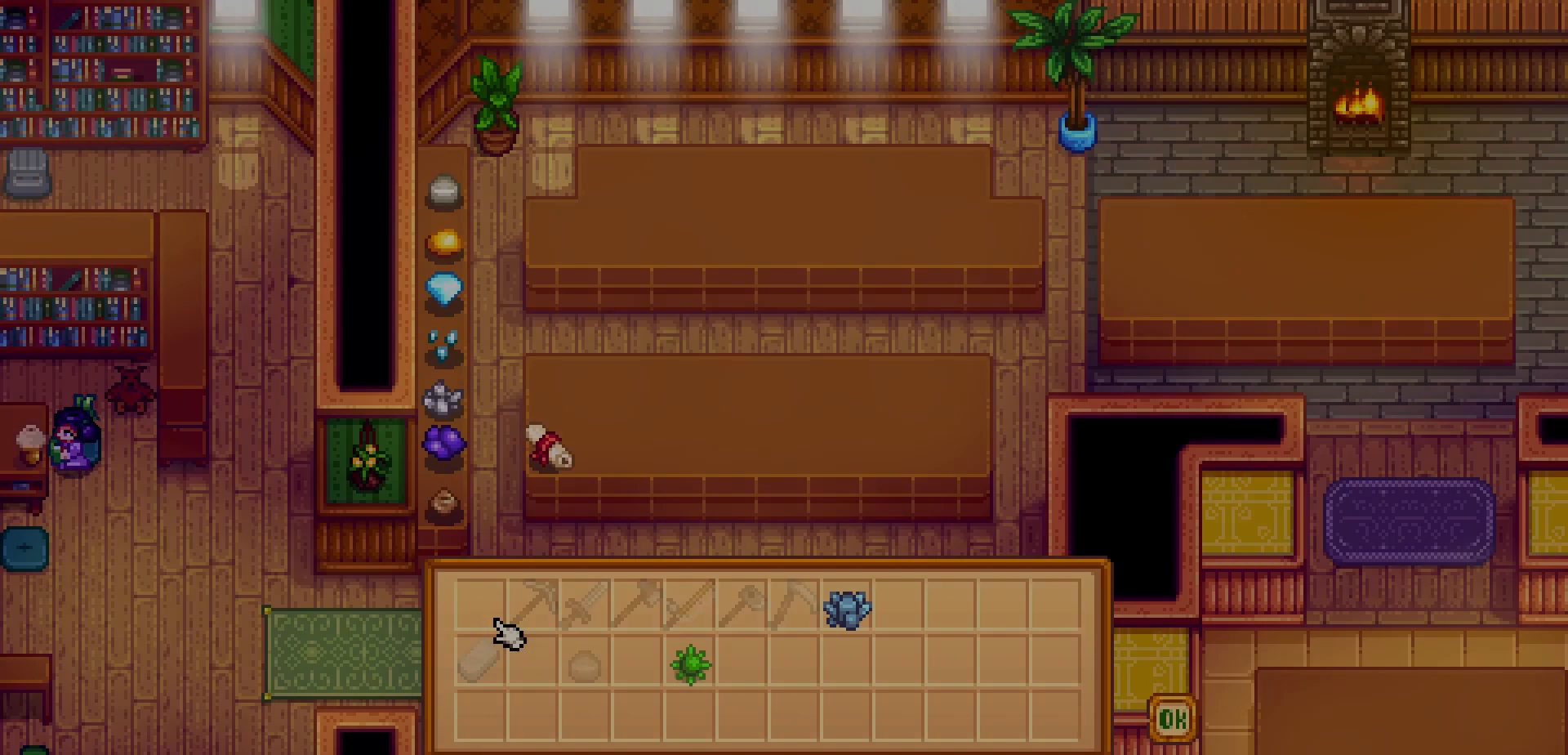
{"buttons": ["DPAD_RIGHT"], "left_stick": "center", "events": []}
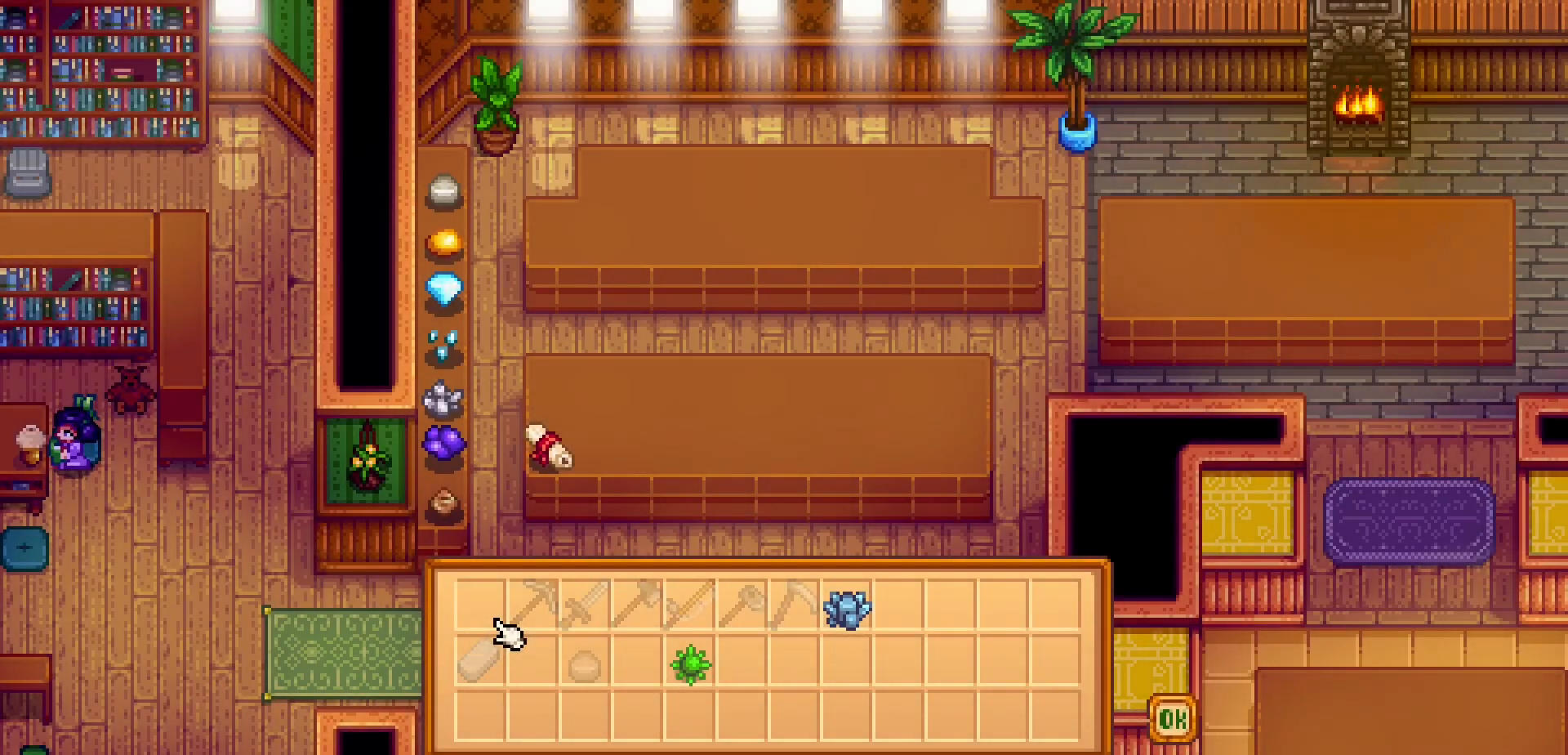
{"buttons": ["DPAD_RIGHT"], "left_stick": "center", "events": []}
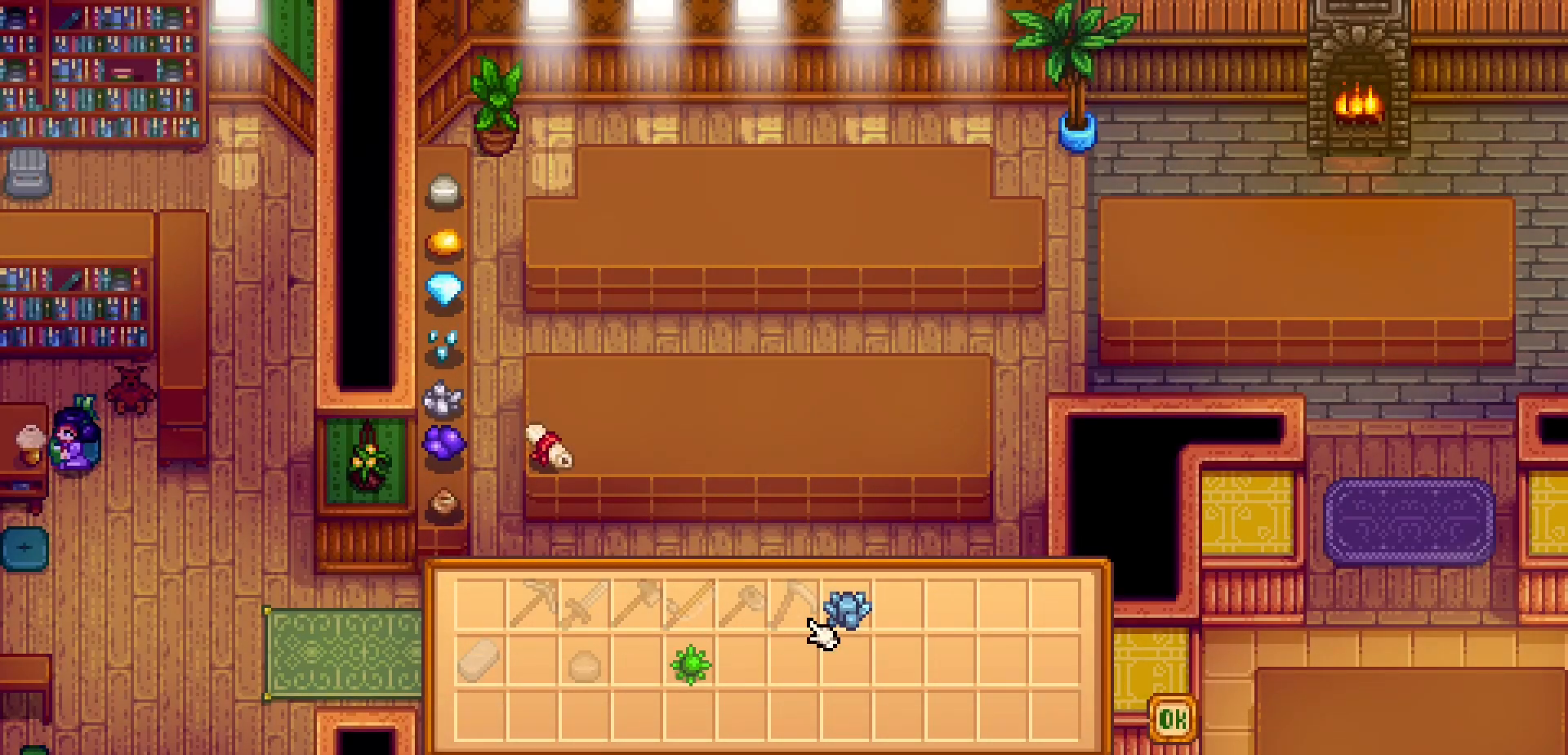
{"buttons": ["A"], "left_stick": "center", "events": [[33, "DPAD_RIGHT", "up"], [400, "A", "down"]]}
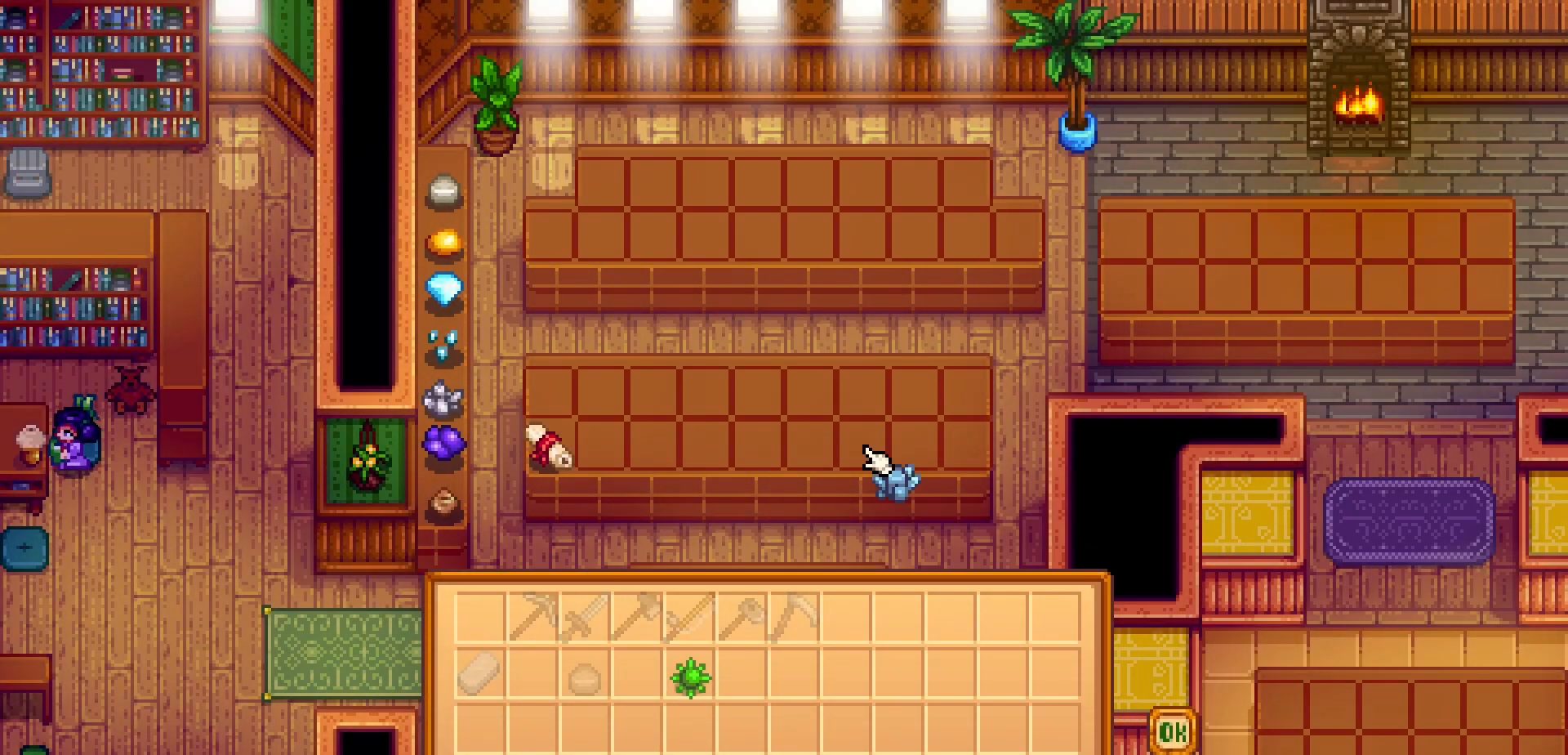
{"buttons": [], "left_stick": "center", "events": [[33, "A", "up"]]}
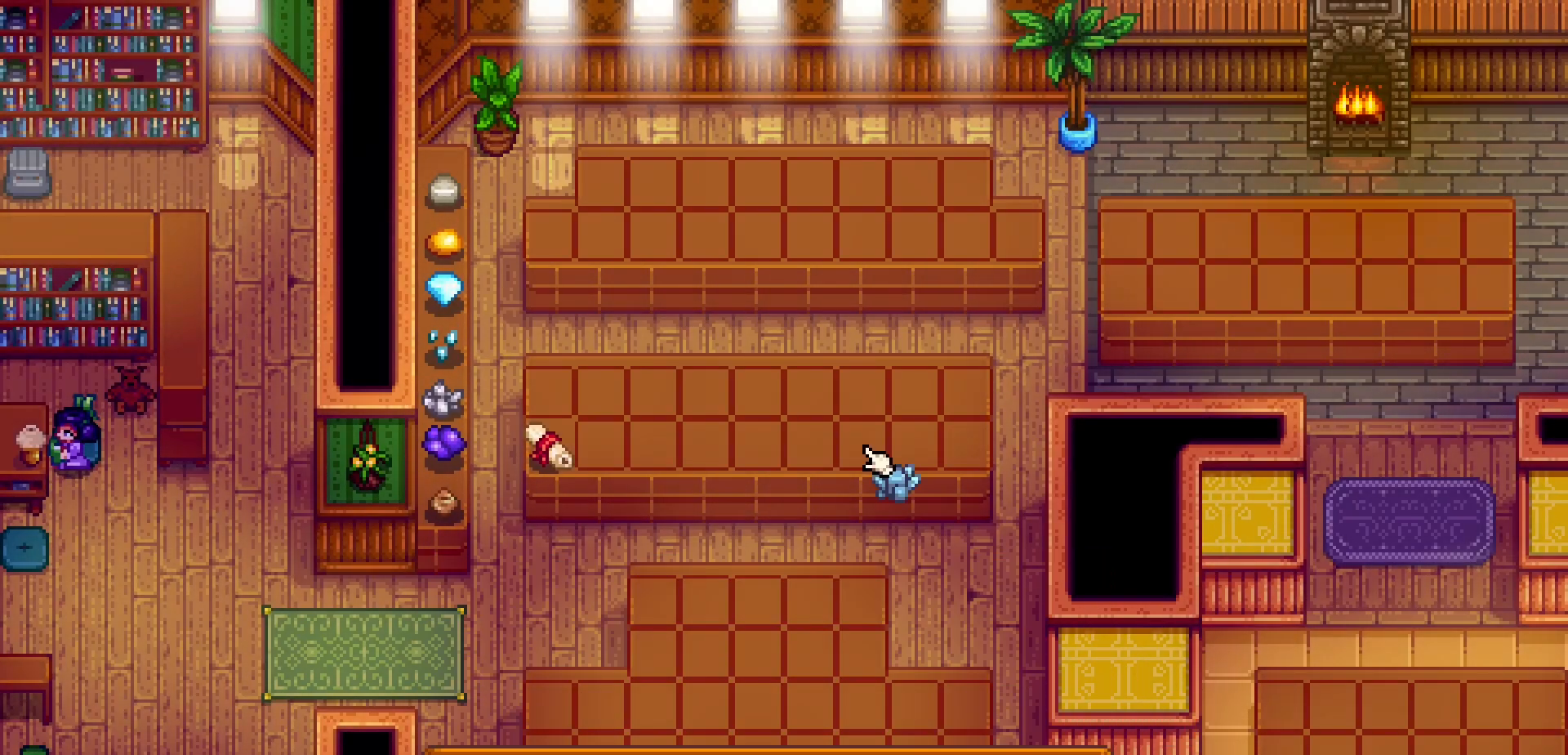
{"buttons": [], "left_stick": "center", "events": []}
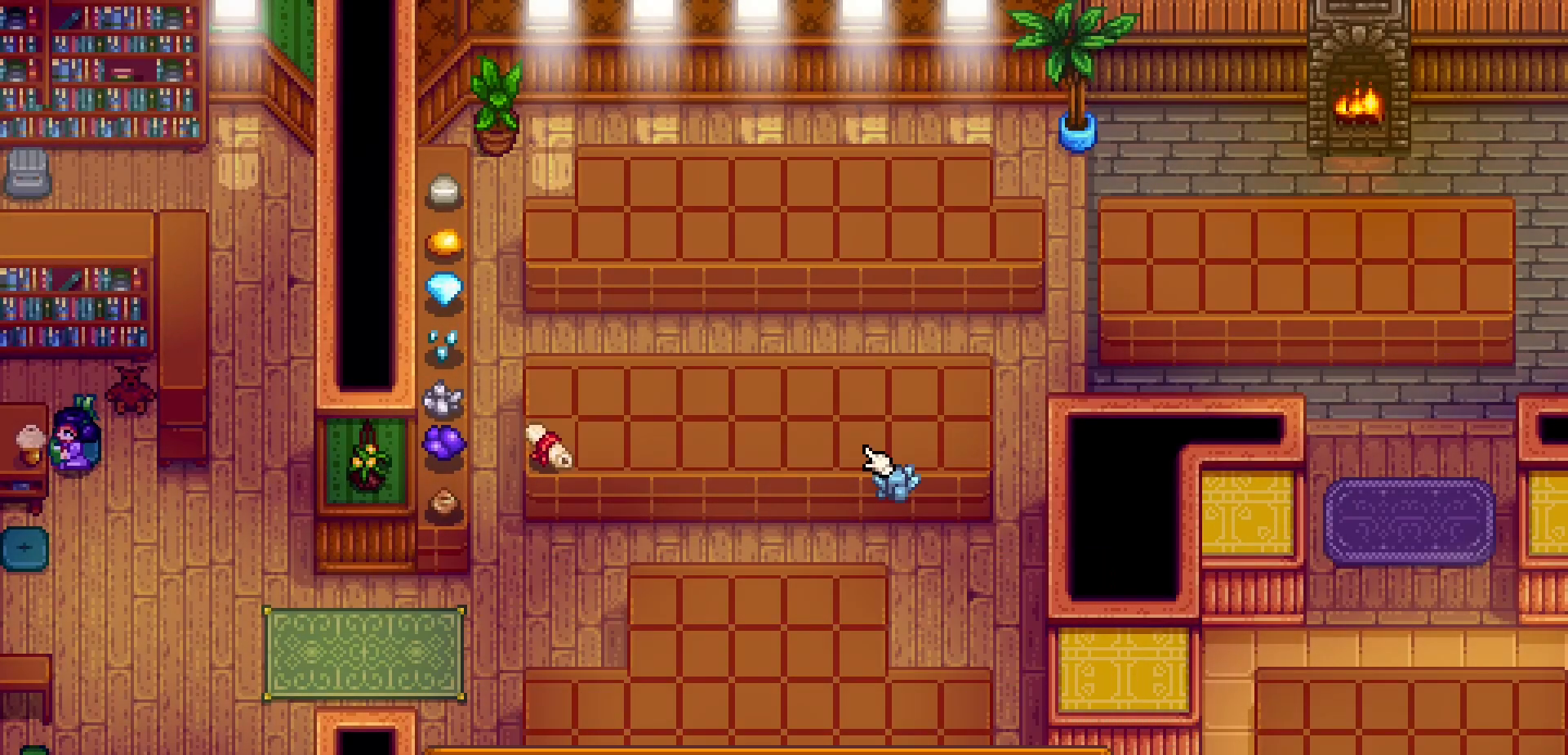
{"buttons": ["DPAD_DOWN"], "left_stick": "center", "events": [[500, "DPAD_DOWN", "down"]]}
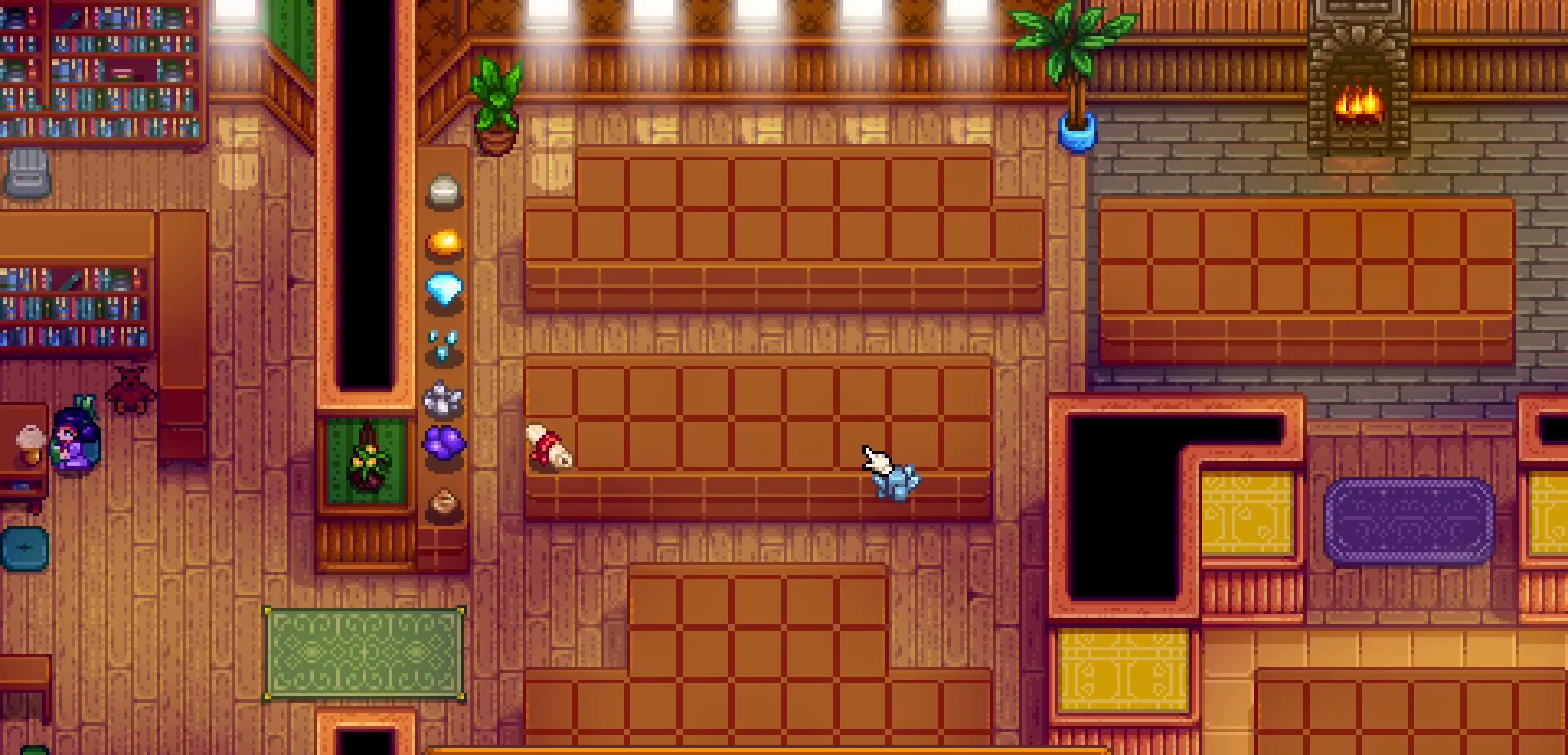
{"buttons": ["DPAD_DOWN"], "left_stick": "center", "events": [[200, "DPAD_DOWN", "up"], [250, "DPAD_DOWN", "down"]]}
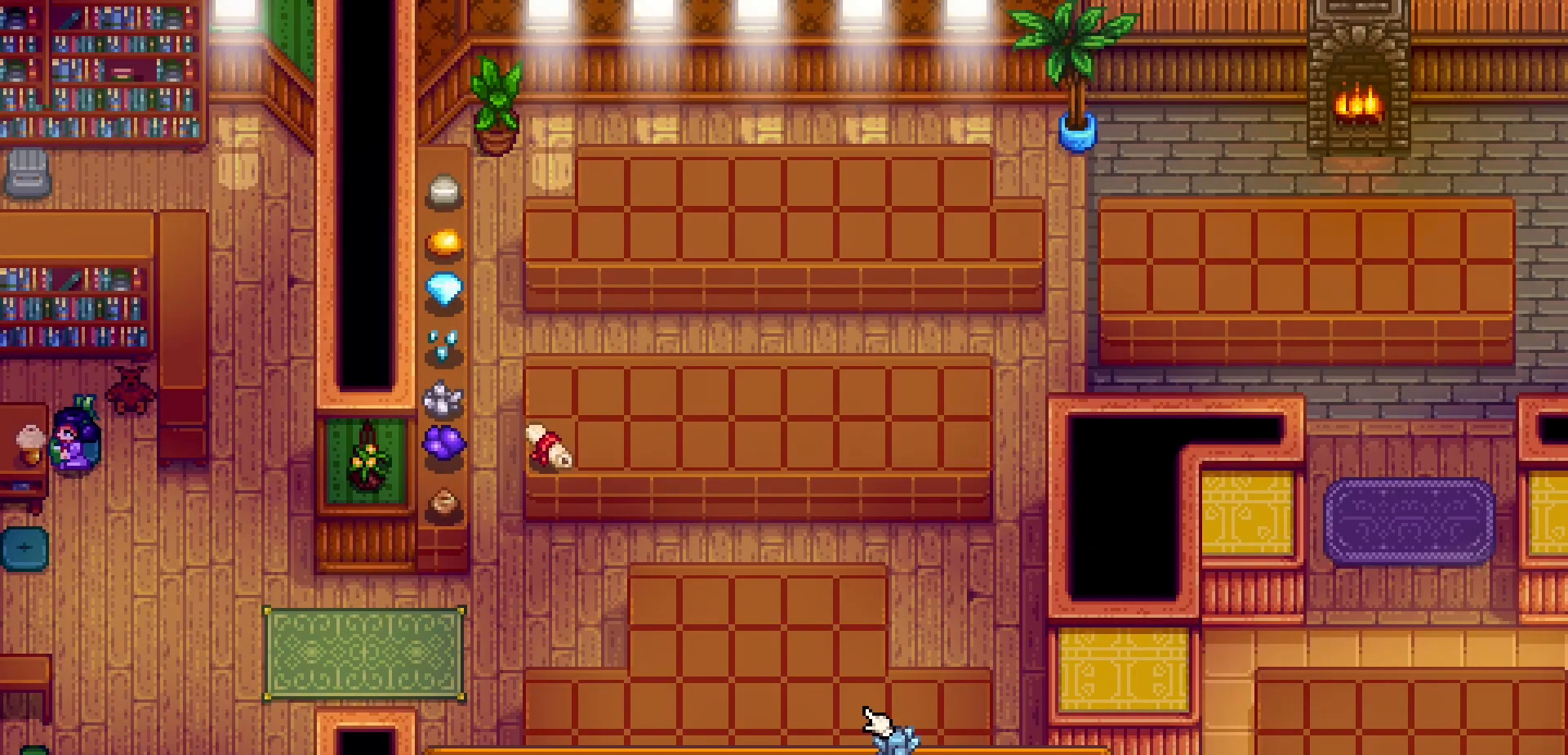
{"buttons": ["DPAD_UP"], "left_stick": "center", "events": [[283, "DPAD_DOWN", "up"], [433, "DPAD_UP", "down"]]}
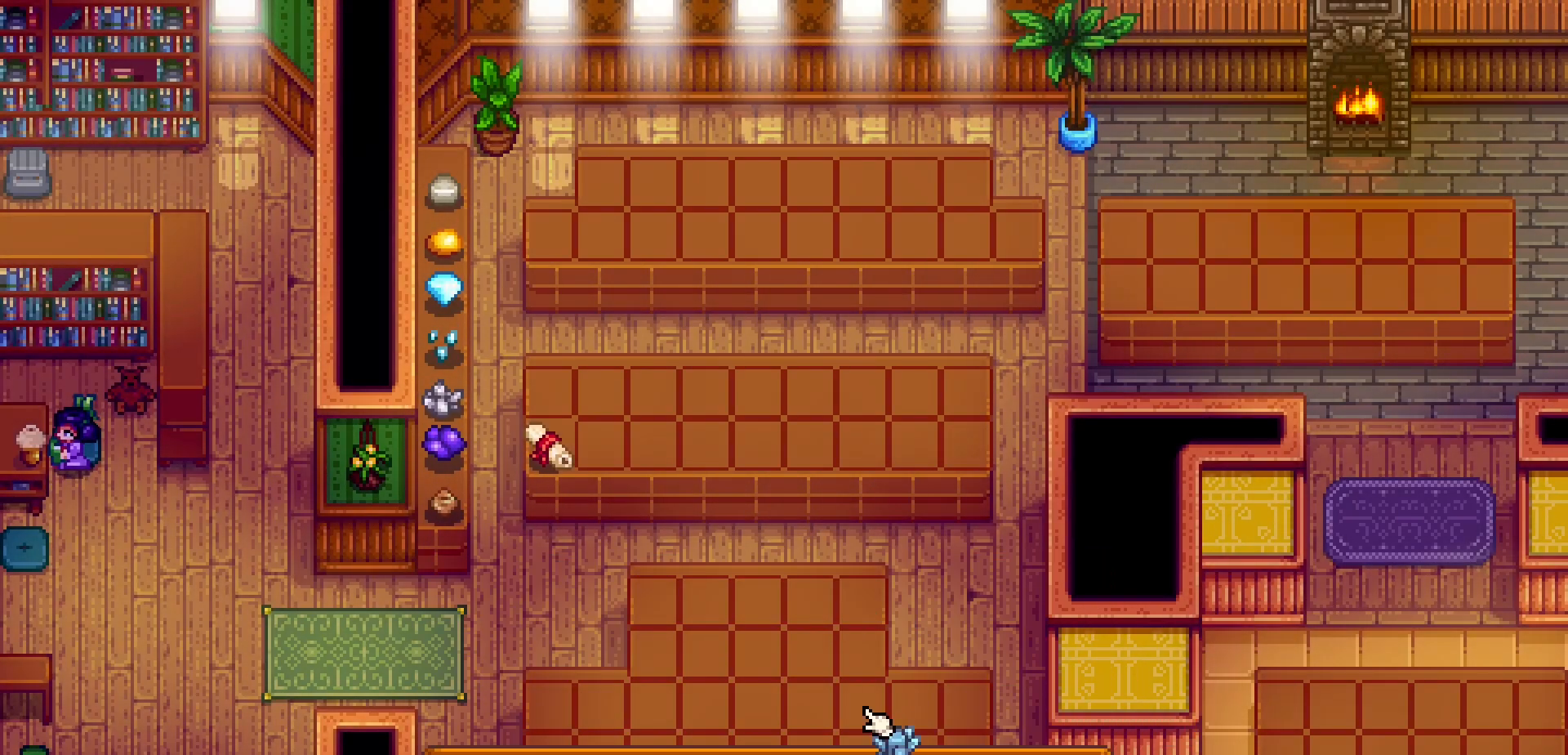
{"buttons": ["DPAD_UP"], "left_stick": "center", "events": []}
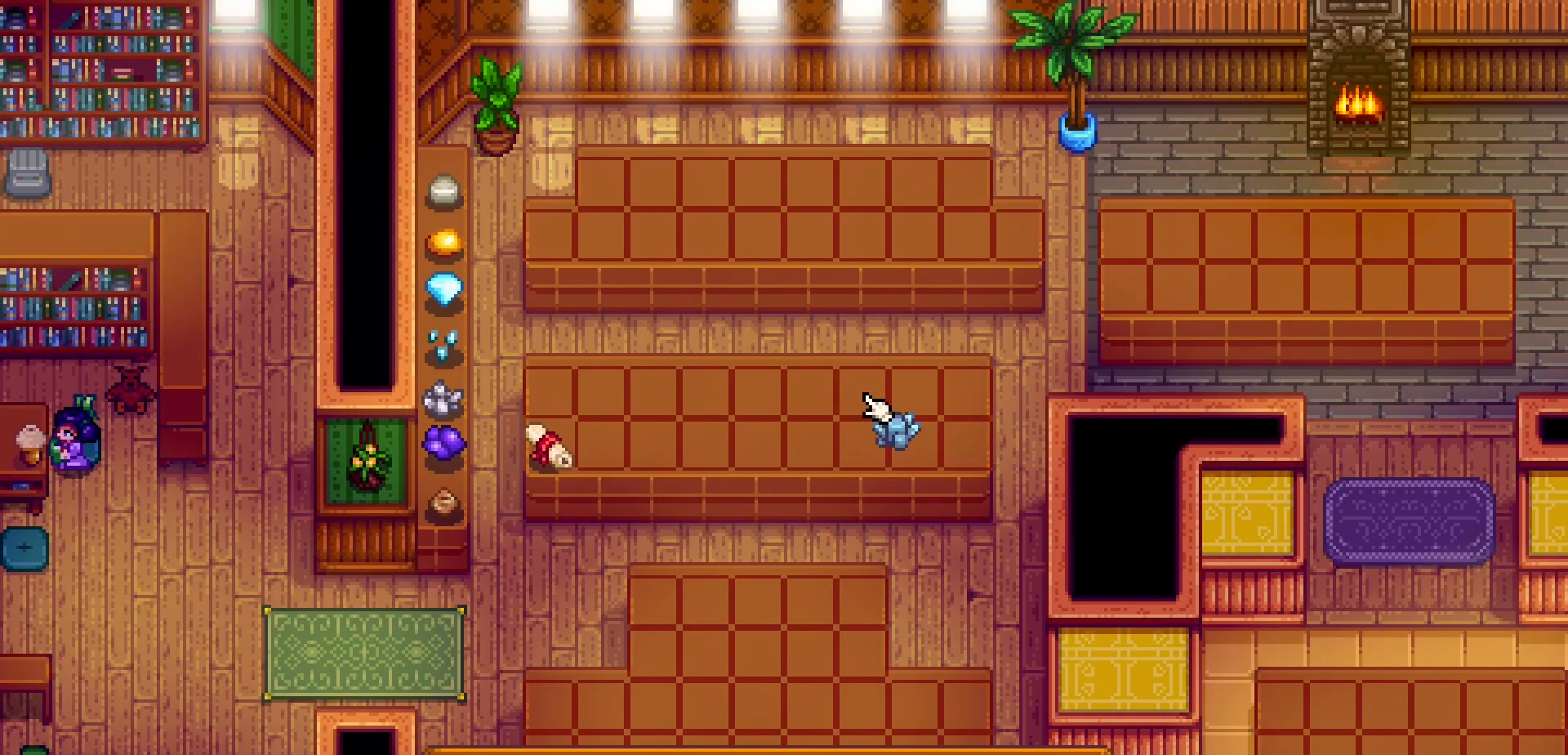
{"buttons": [], "left_stick": "center", "events": [[267, "DPAD_UP", "up"], [367, "DPAD_LEFT", "down"], [467, "DPAD_LEFT", "up"]]}
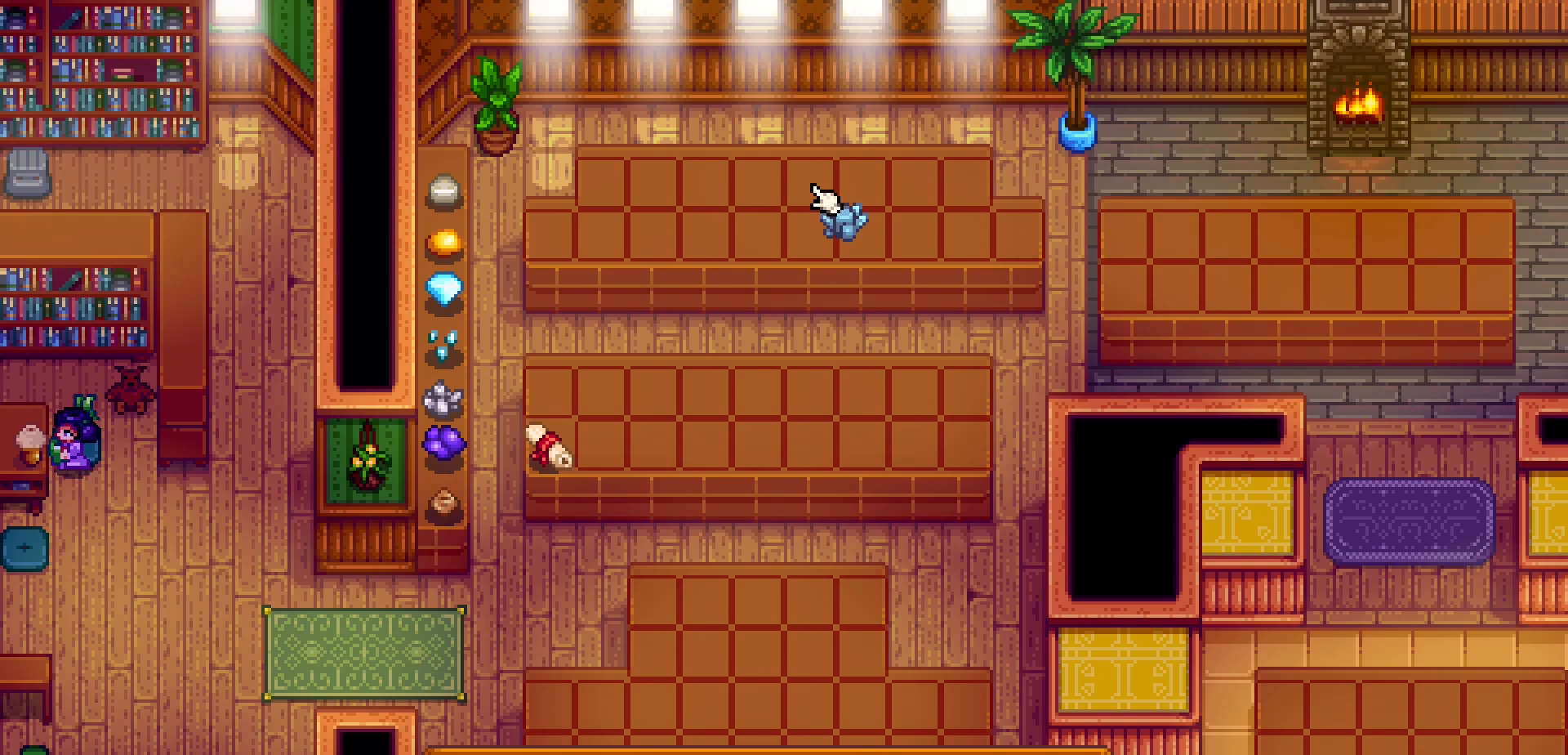
{"buttons": [], "left_stick": "center", "events": [[33, "DPAD_LEFT", "down"], [500, "DPAD_LEFT", "up"]]}
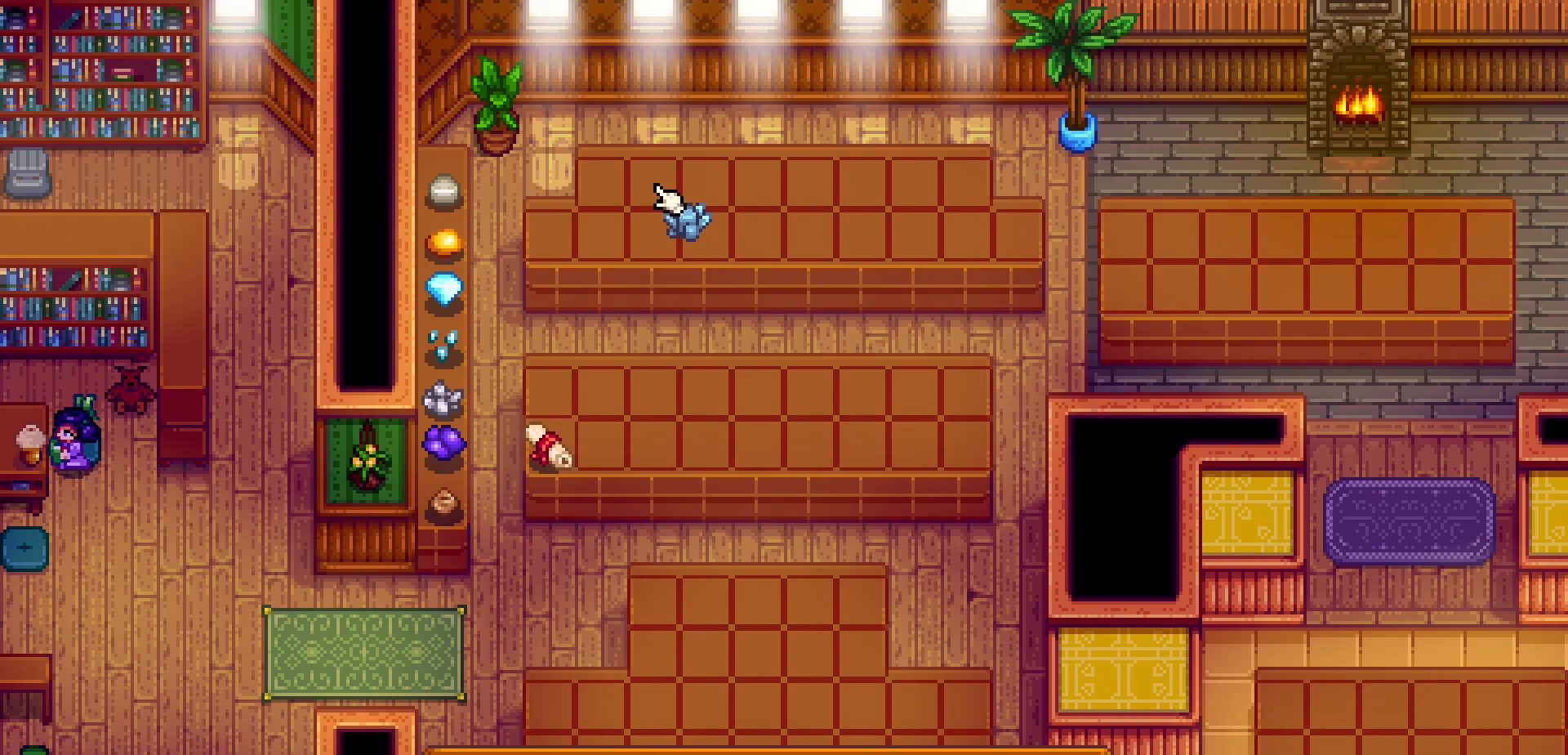
{"buttons": ["A"], "left_stick": "center", "events": [[300, "DPAD_LEFT", "down"], [400, "DPAD_LEFT", "up"], [467, "A", "down"]]}
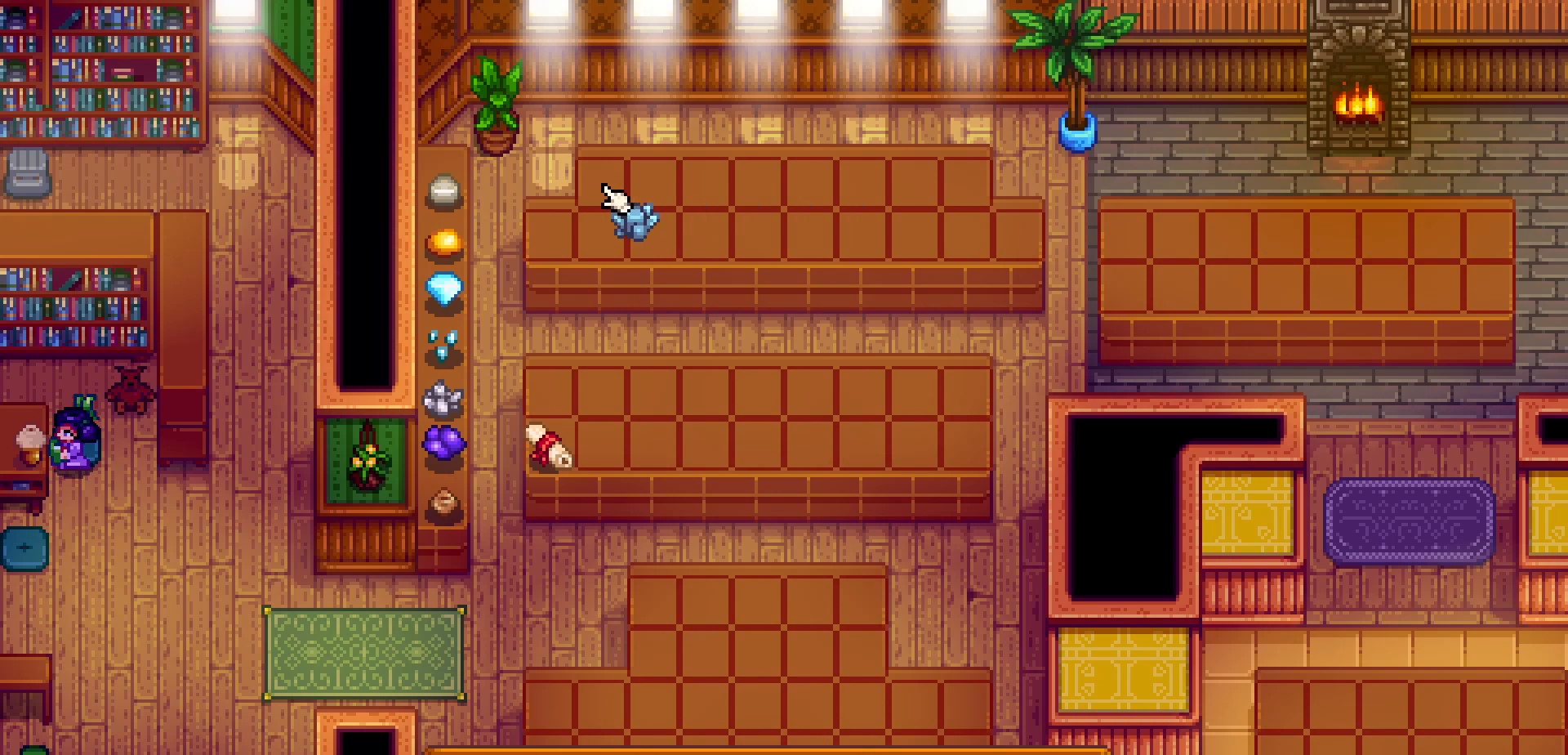
{"buttons": [], "left_stick": "center", "events": [[100, "A", "up"]]}
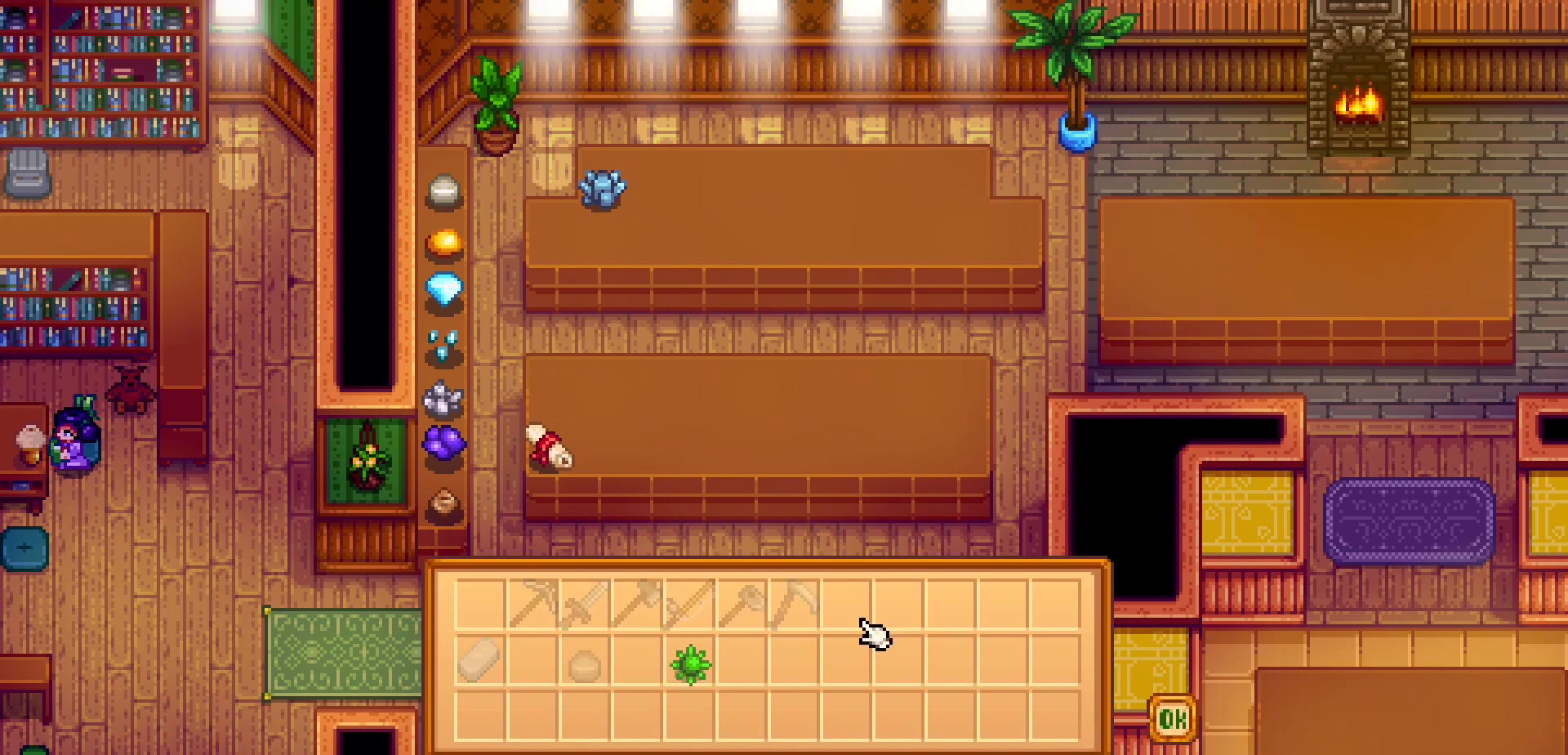
{"buttons": ["DPAD_LEFT"], "left_stick": "center", "events": [[233, "DPAD_LEFT", "down"], [433, "DPAD_LEFT", "up"], [500, "DPAD_LEFT", "down"]]}
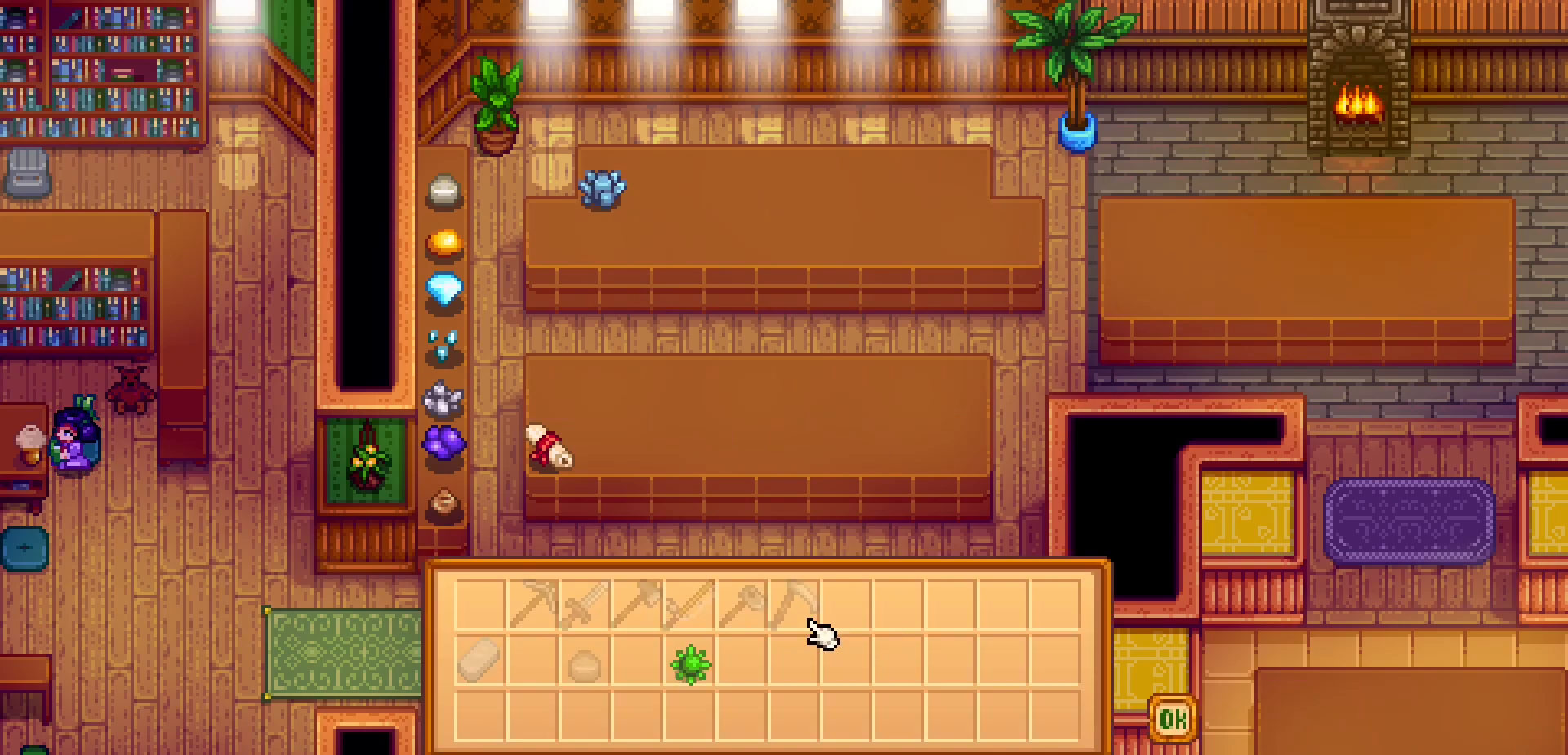
{"buttons": [], "left_stick": "center", "events": [[100, "DPAD_LEFT", "up"], [167, "DPAD_LEFT", "down"], [233, "DPAD_LEFT", "up"], [367, "DPAD_DOWN", "down"], [467, "DPAD_DOWN", "up"]]}
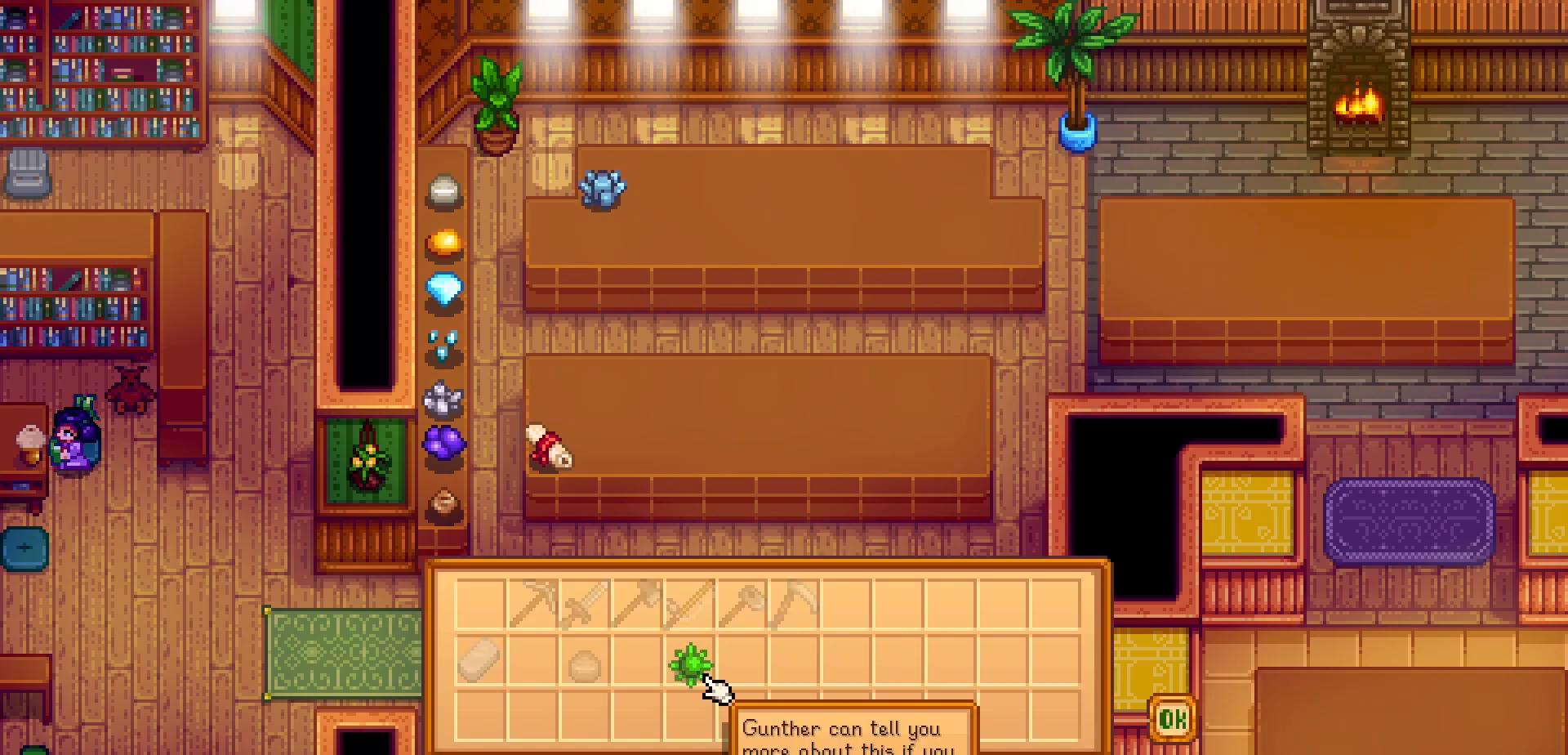
{"buttons": ["DPAD_RIGHT"], "left_stick": "center", "events": [[67, "A", "down"], [233, "A", "up"], [500, "DPAD_RIGHT", "down"]]}
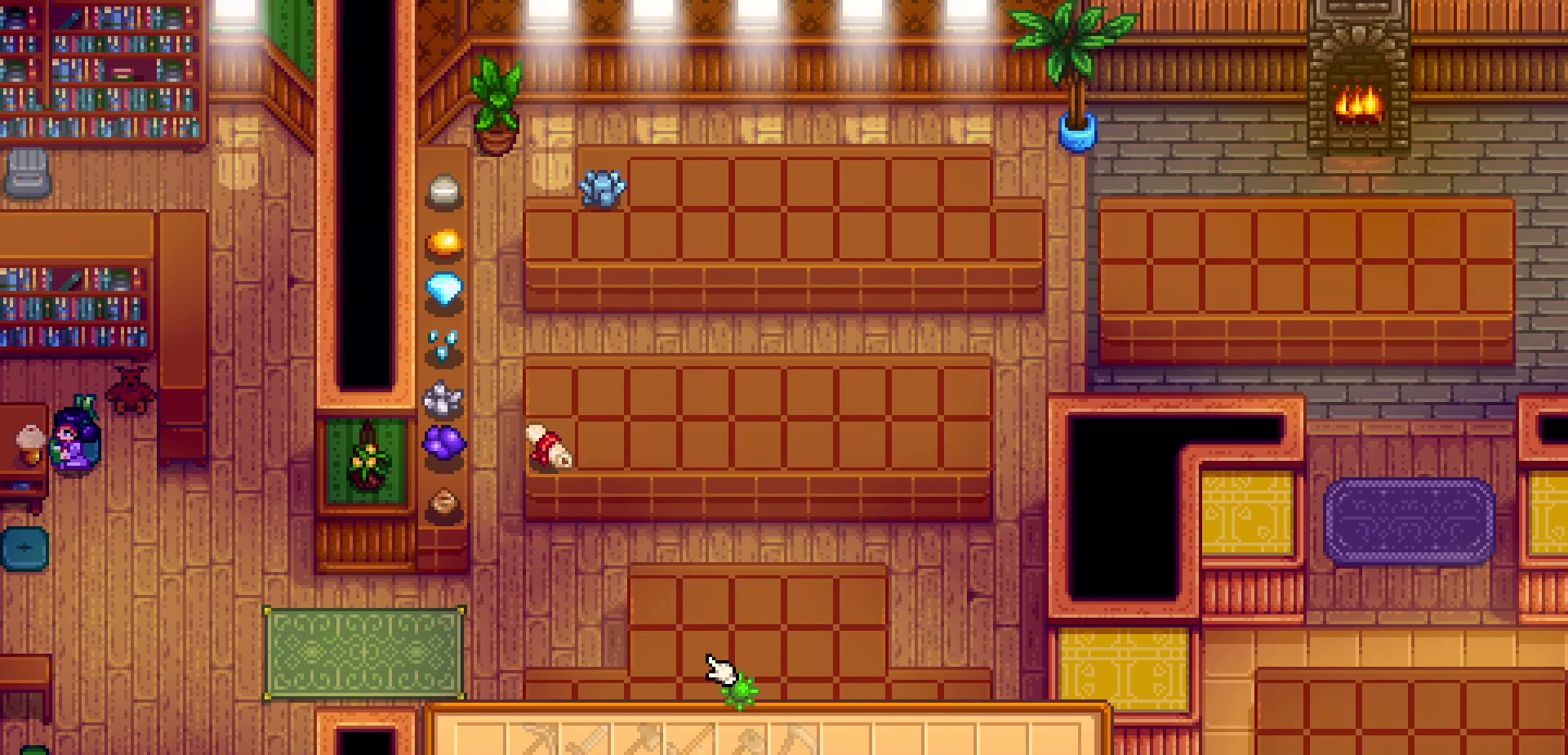
{"buttons": ["DPAD_UP"], "left_stick": "center", "events": [[67, "DPAD_RIGHT", "up"], [183, "DPAD_RIGHT", "down"], [233, "DPAD_RIGHT", "up"], [333, "DPAD_UP", "down"]]}